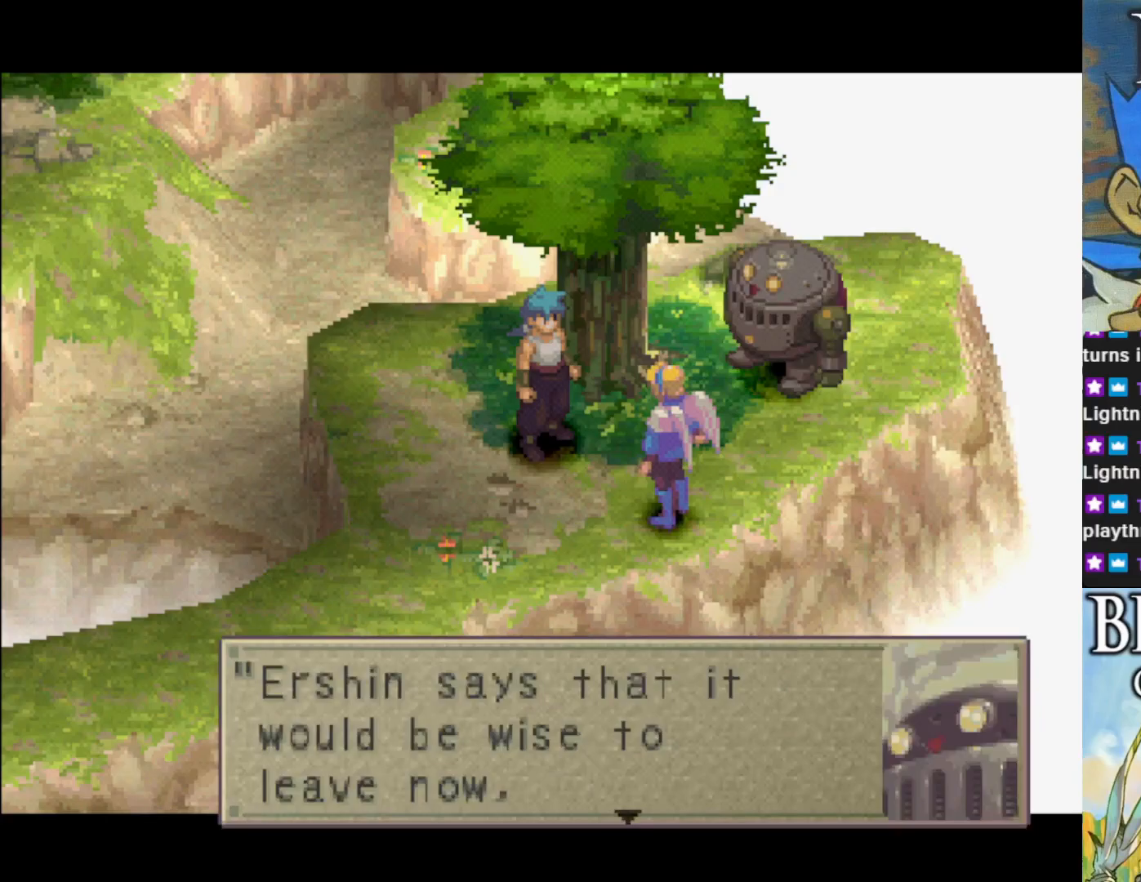
Gameplay with a controller (PlayStation layout); each line is a JSON object with the inputs held at the frame after it. "events" lists button and stick changes between this image and that frame as [ms after this image, input, new state], when the widget could be followed in between. Not read: right_stick.
{"buttons": [], "left_stick": "center", "events": [[133, "CROSS", "down"], [300, "CROSS", "up"]]}
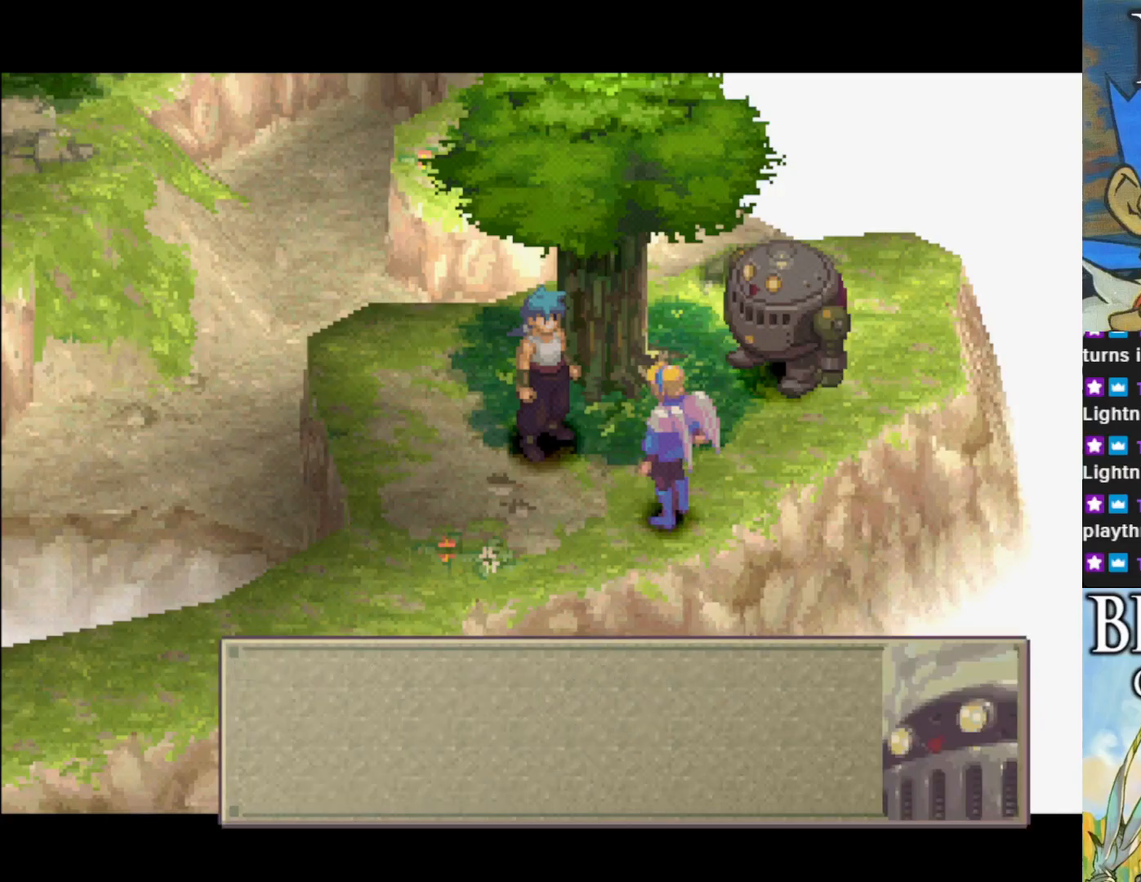
{"buttons": [], "left_stick": "center", "events": [[150, "CROSS", "down"], [333, "CROSS", "up"]]}
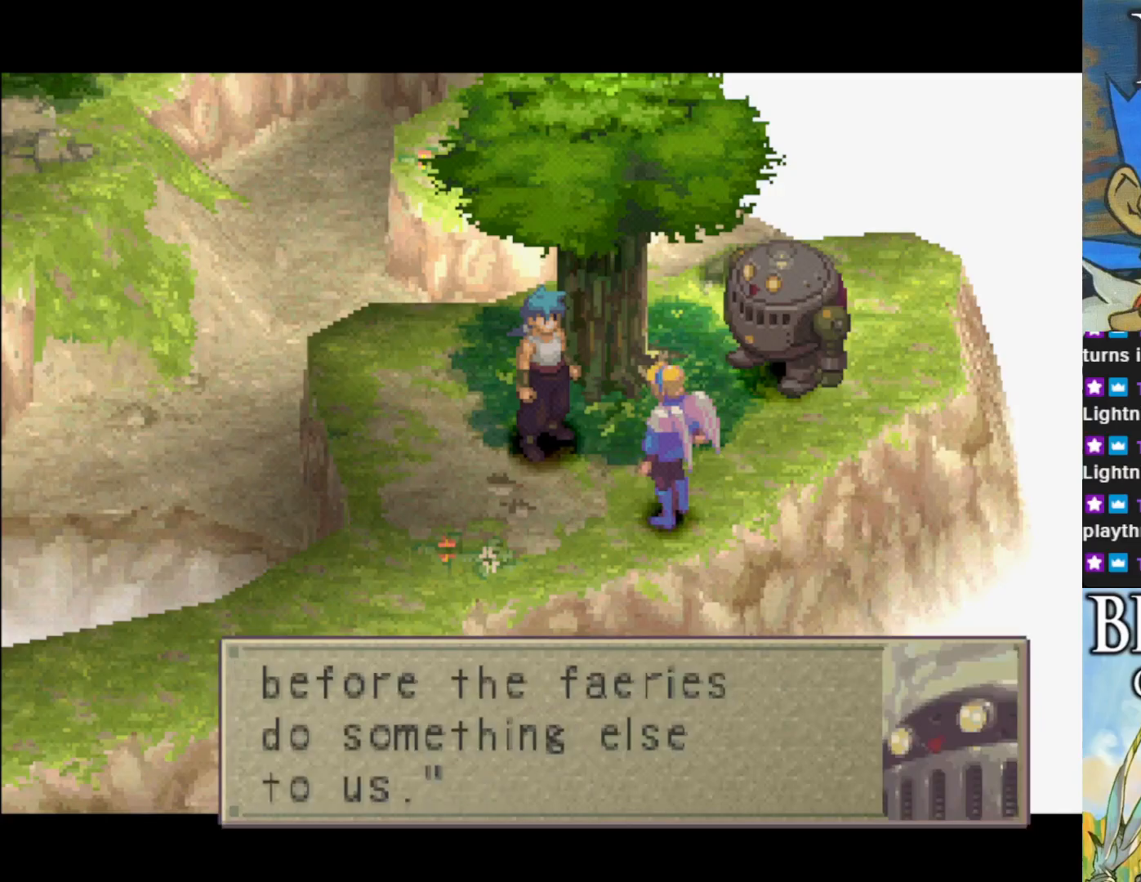
{"buttons": [], "left_stick": "center", "events": []}
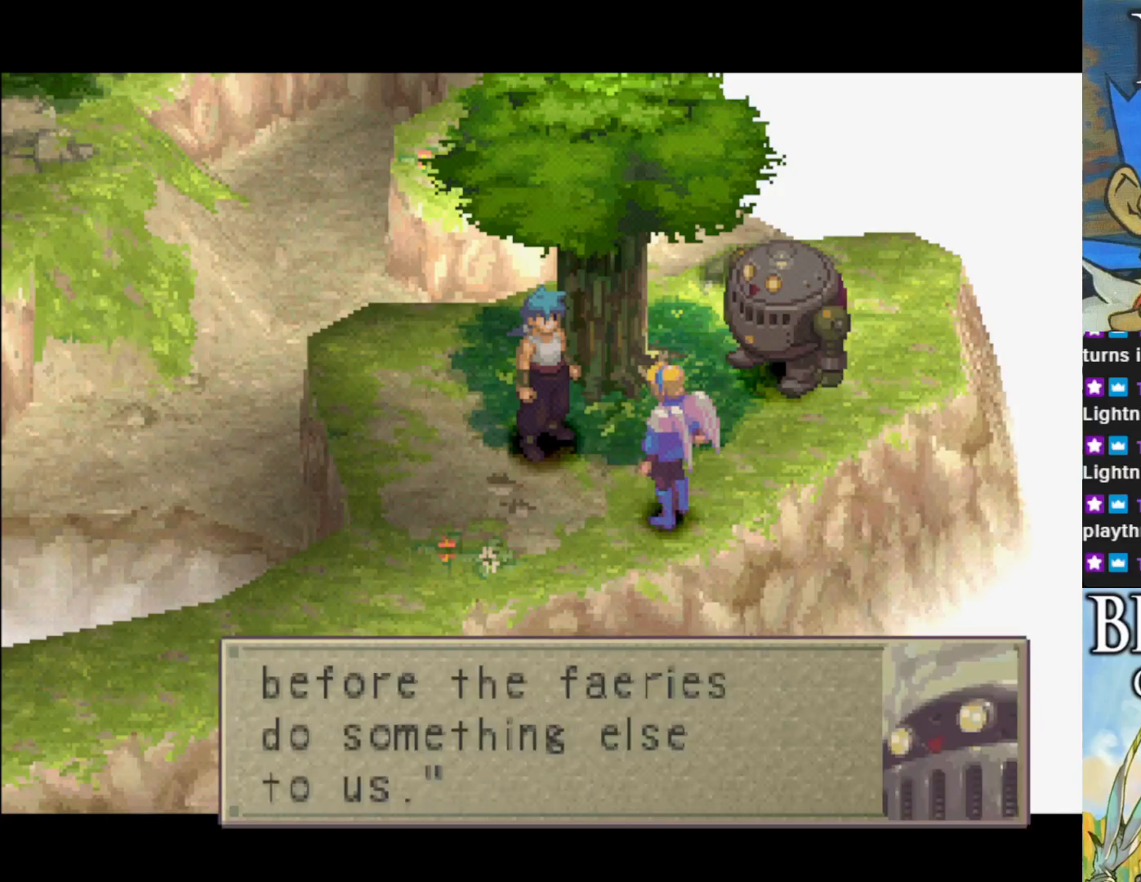
{"buttons": [], "left_stick": "center", "events": []}
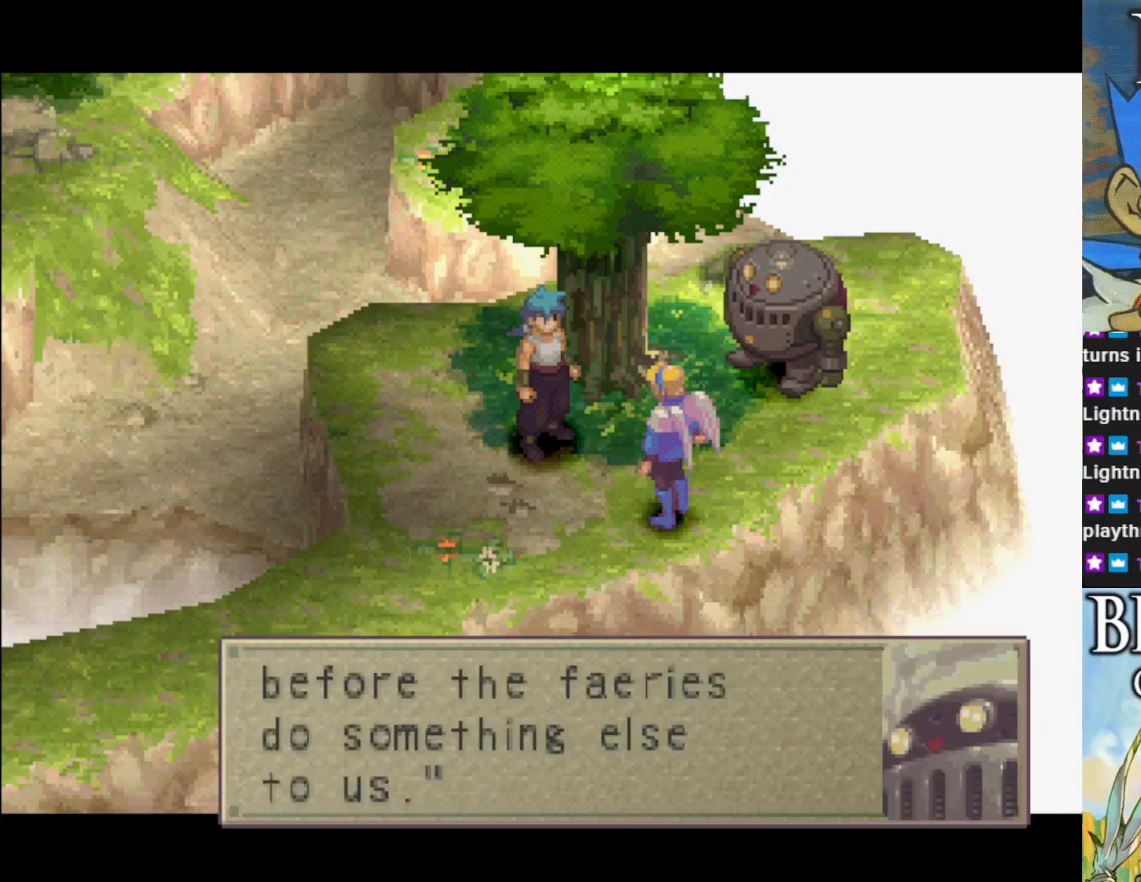
{"buttons": [], "left_stick": "center", "events": [[250, "CROSS", "down"], [417, "CROSS", "up"]]}
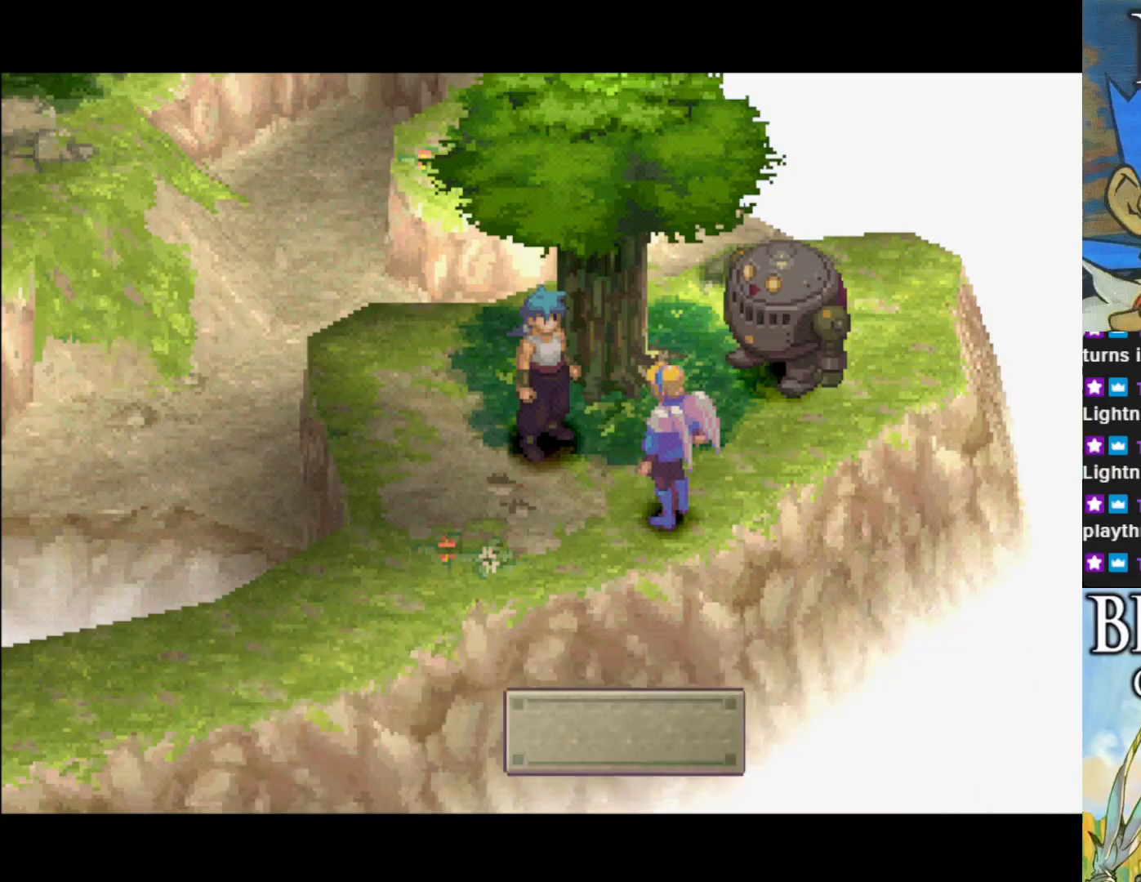
{"buttons": [], "left_stick": "center", "events": []}
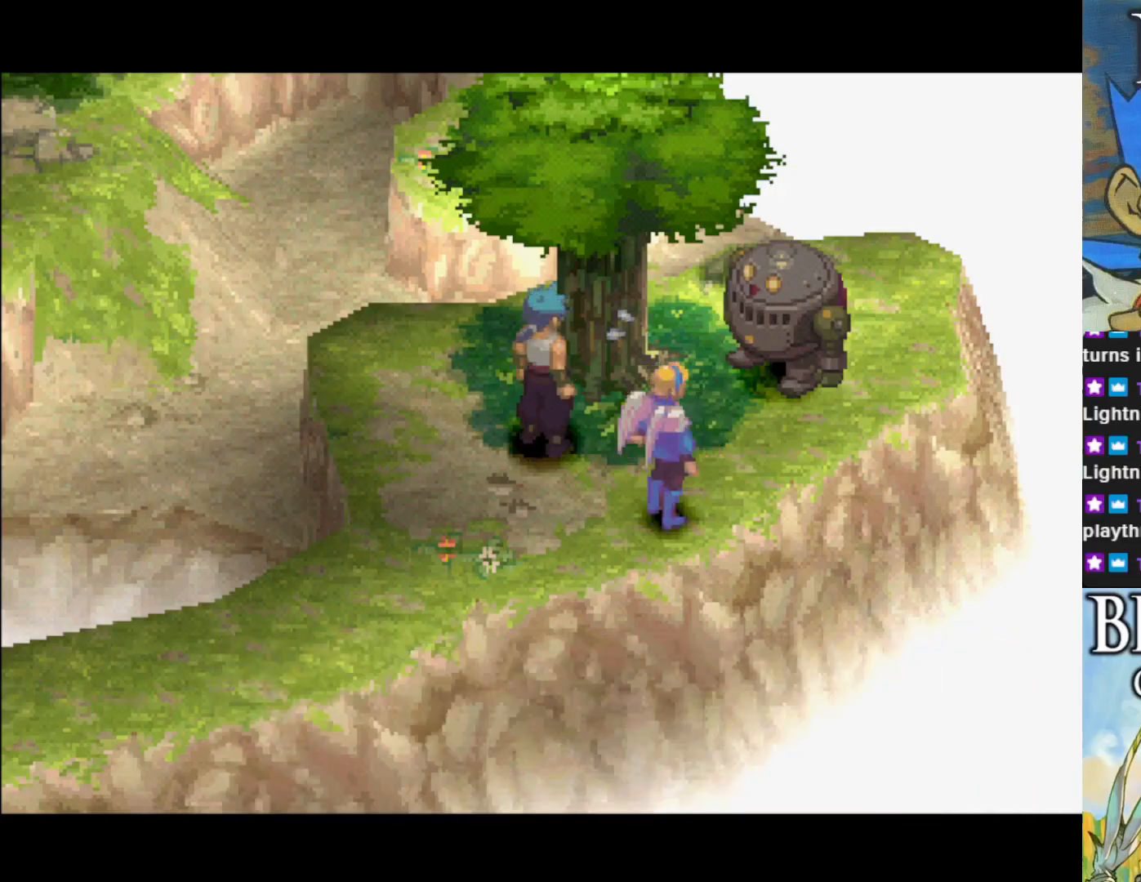
{"buttons": [], "left_stick": "center", "events": []}
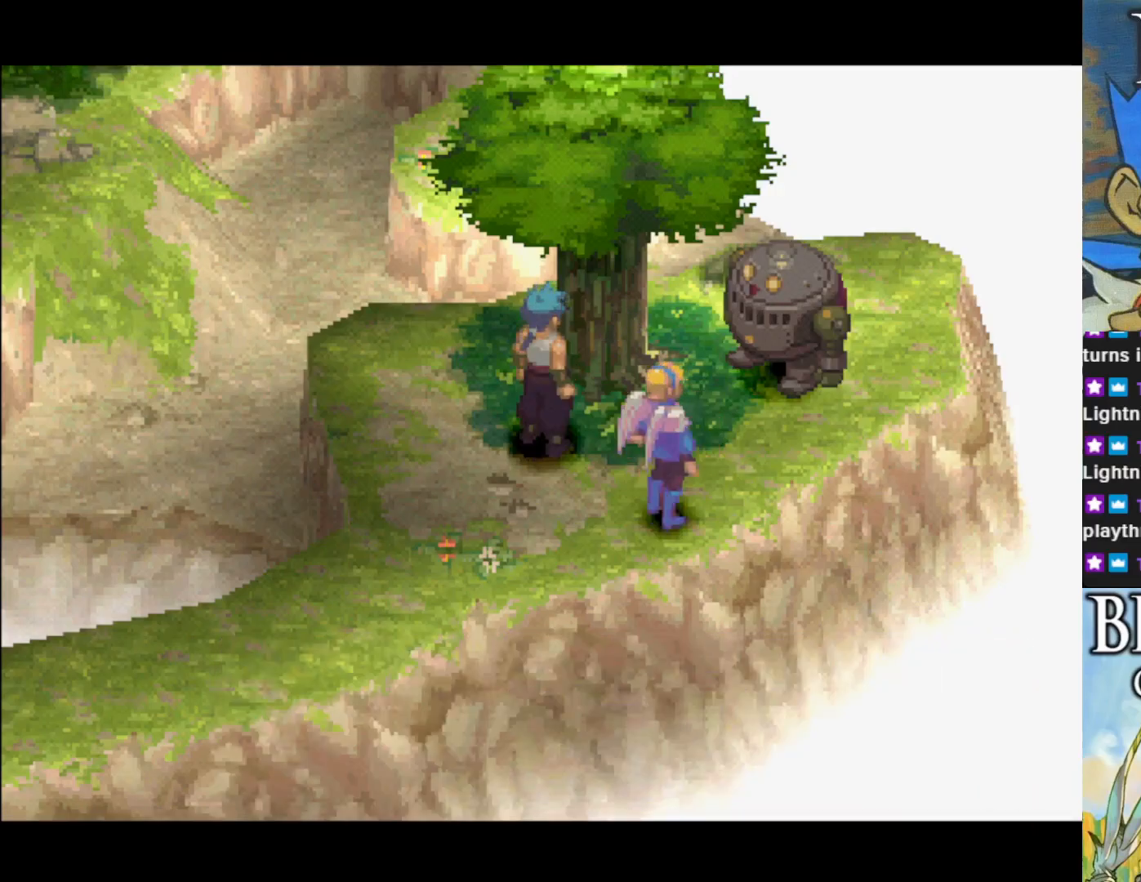
{"buttons": [], "left_stick": "center", "events": []}
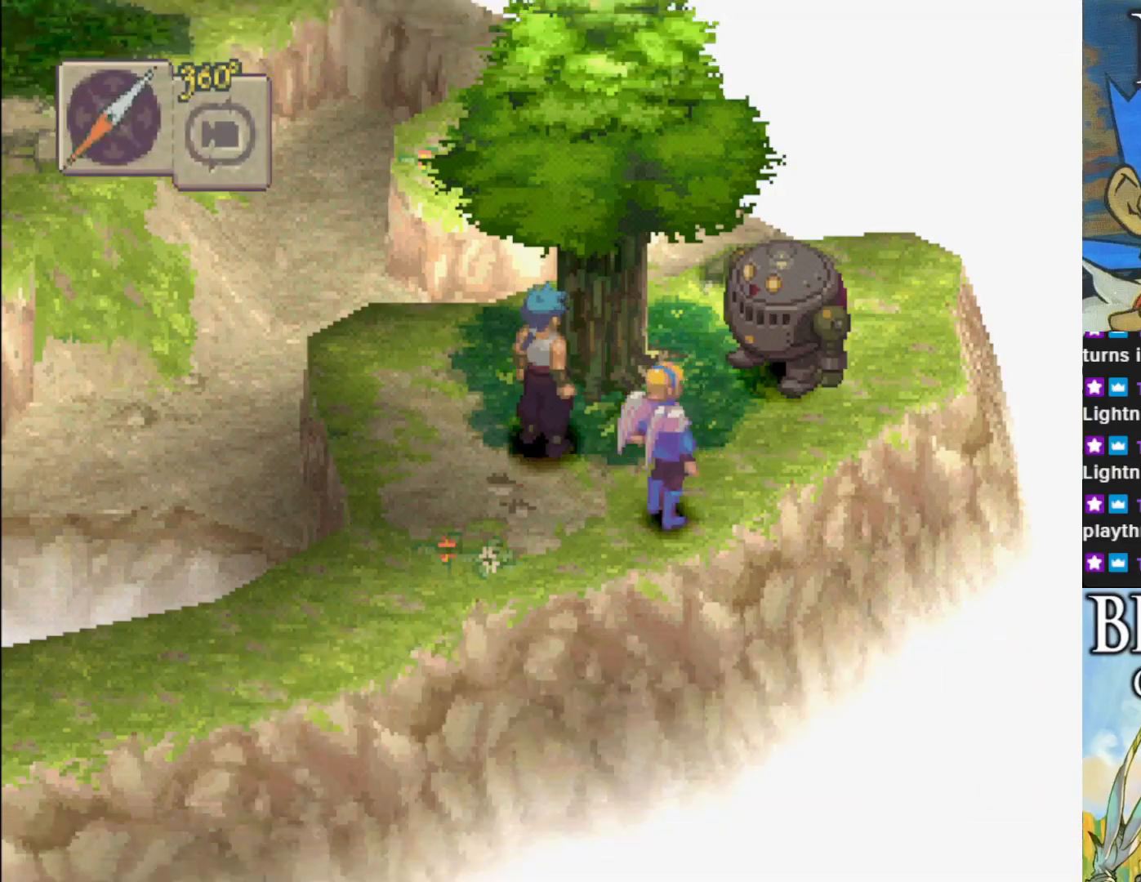
{"buttons": ["CIRCLE"], "left_stick": "down", "events": [[150, "left_stick", "down"], [183, "CIRCLE", "down"]]}
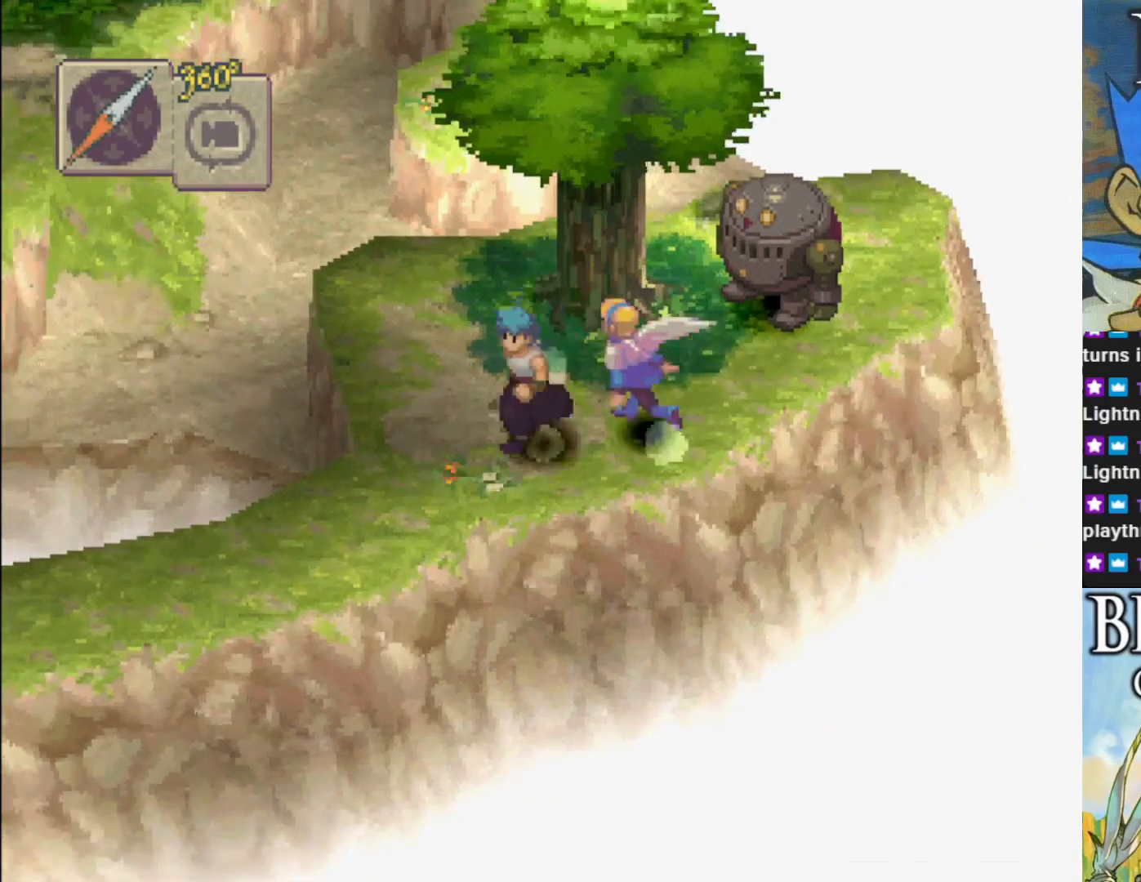
{"buttons": ["CIRCLE"], "left_stick": "down-left", "events": [[17, "left_stick", "down-left"]]}
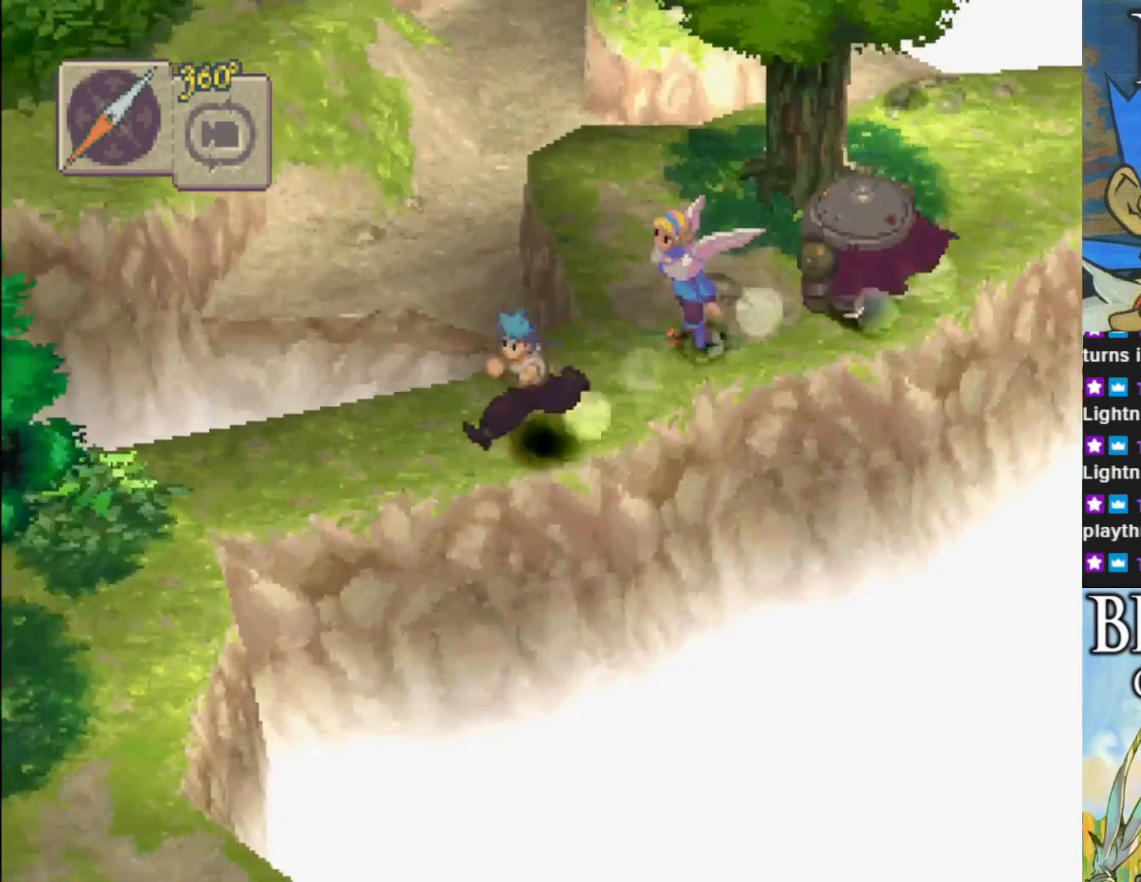
{"buttons": ["CIRCLE"], "left_stick": "down-left", "events": []}
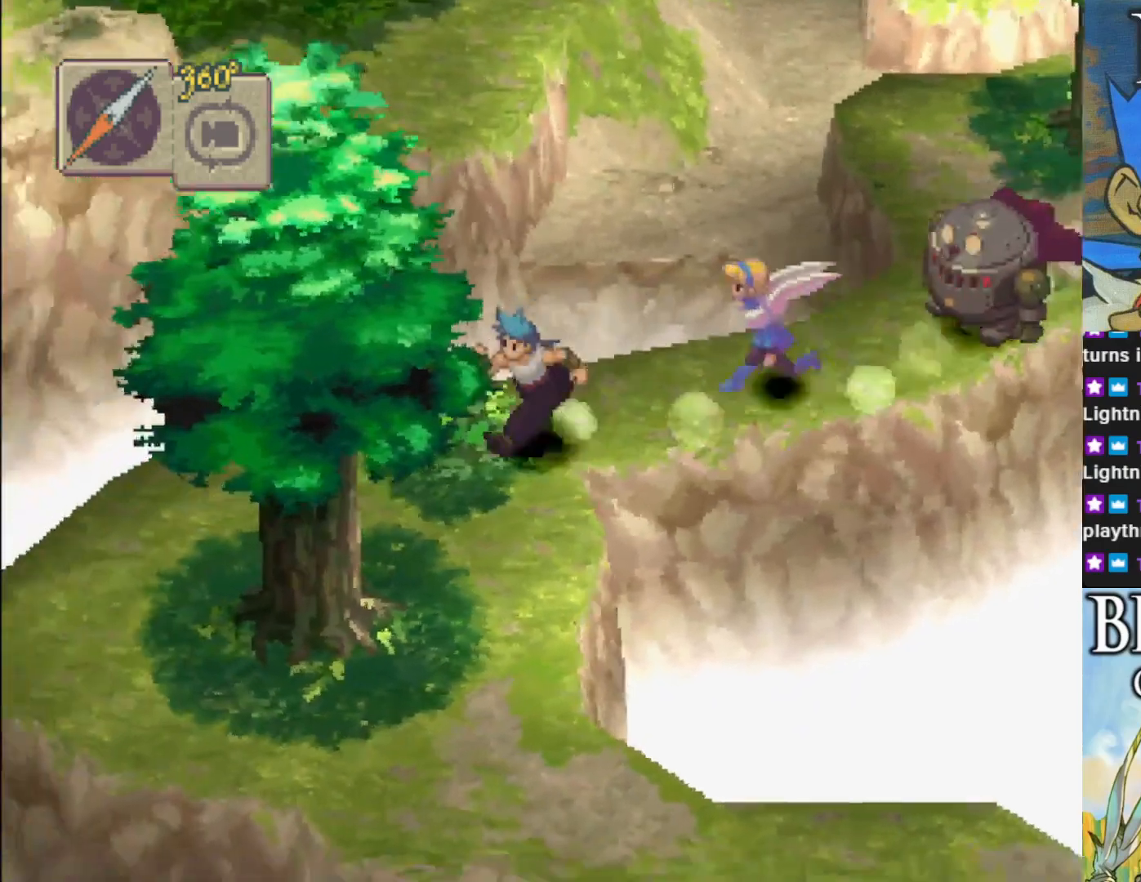
{"buttons": [], "left_stick": "center", "events": [[100, "CIRCLE", "up"], [183, "left_stick", "center"], [250, "R1", "down"], [467, "R1", "up"]]}
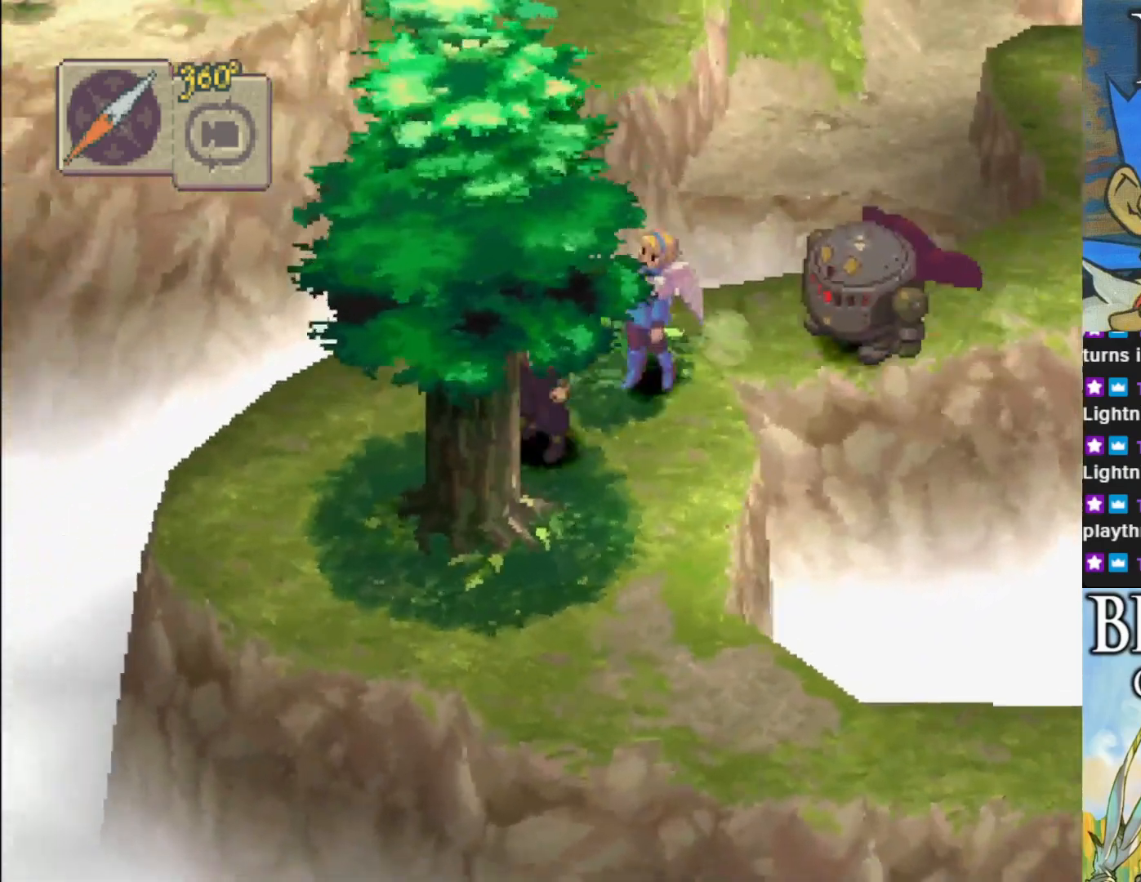
{"buttons": [], "left_stick": "center", "events": []}
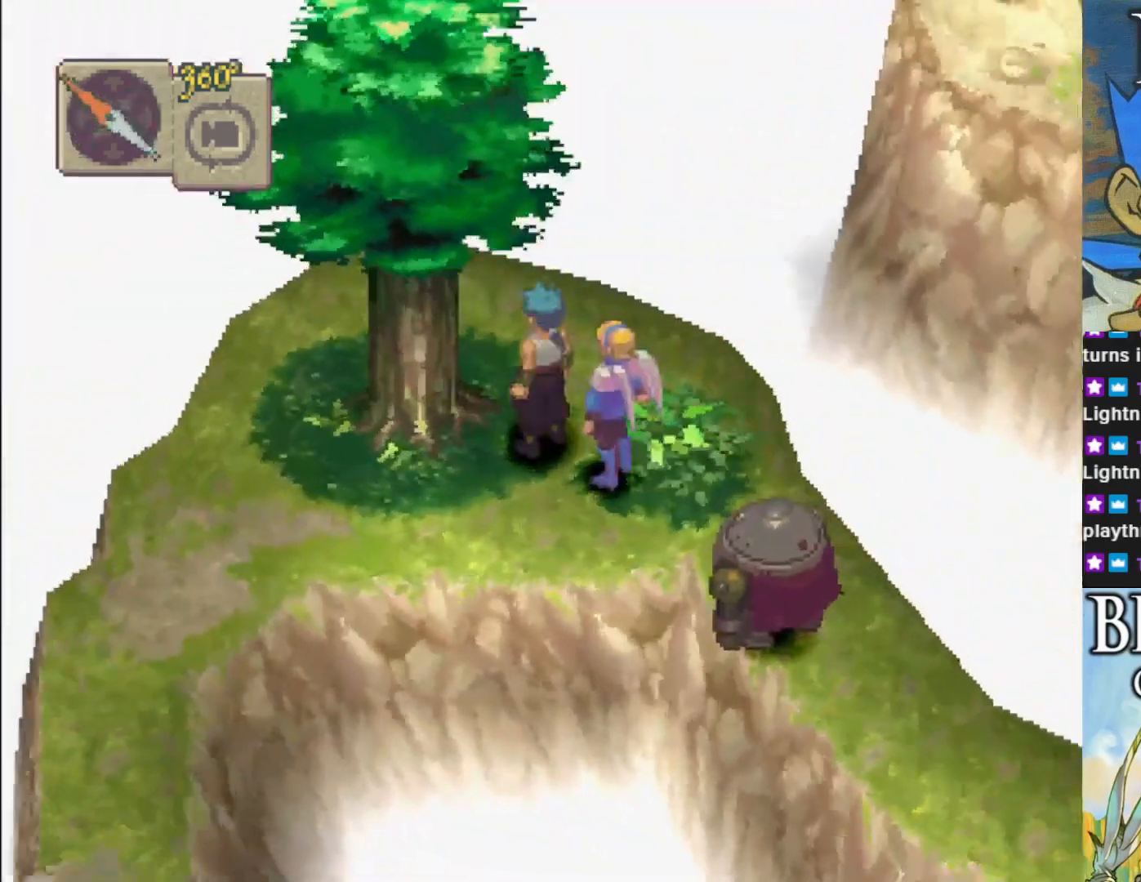
{"buttons": [], "left_stick": "center", "events": []}
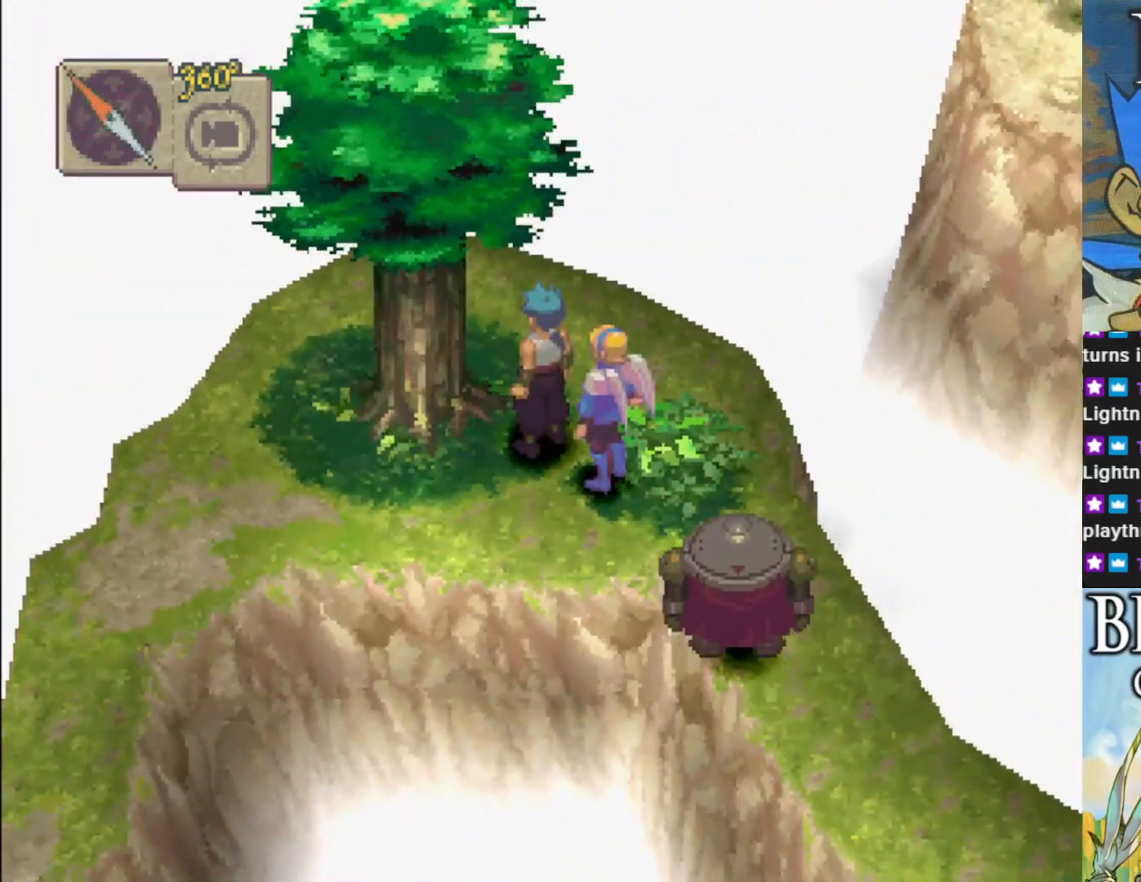
{"buttons": [], "left_stick": "center", "events": [[133, "R2", "down"], [300, "R2", "up"]]}
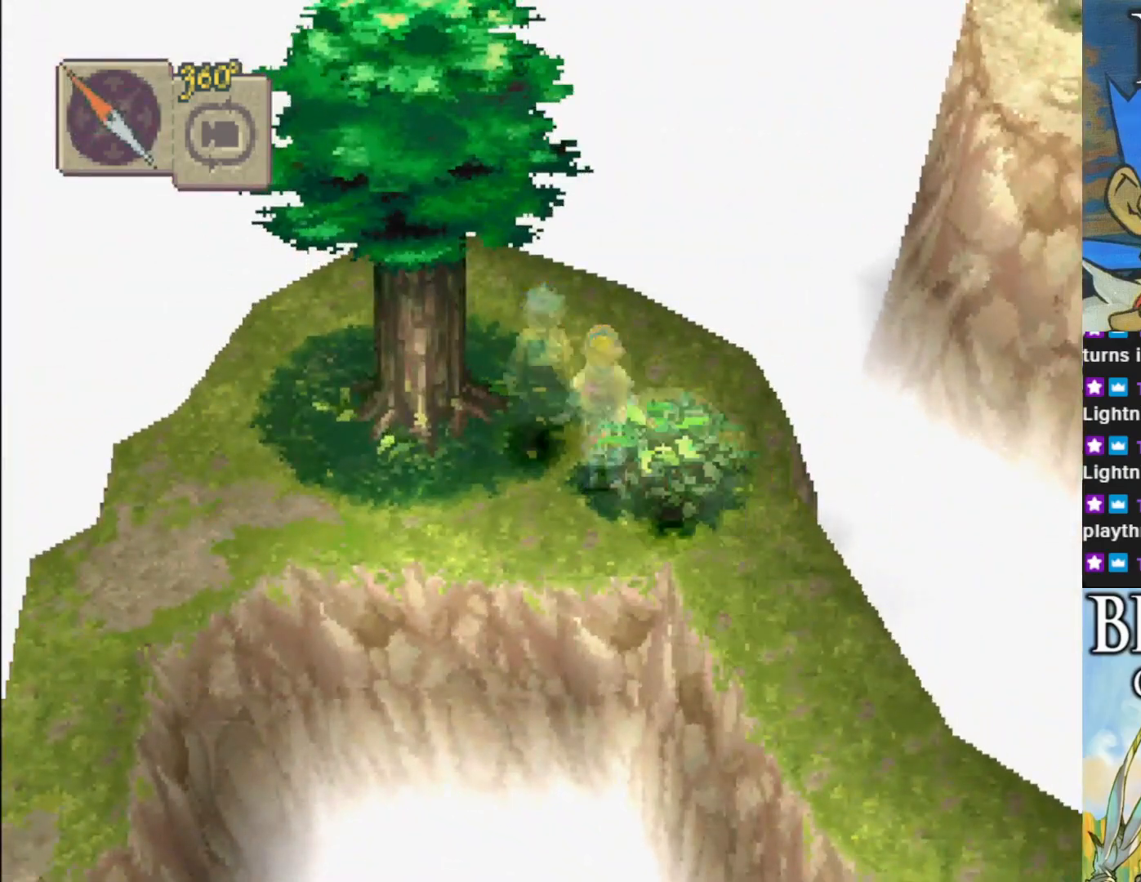
{"buttons": [], "left_stick": "center", "events": []}
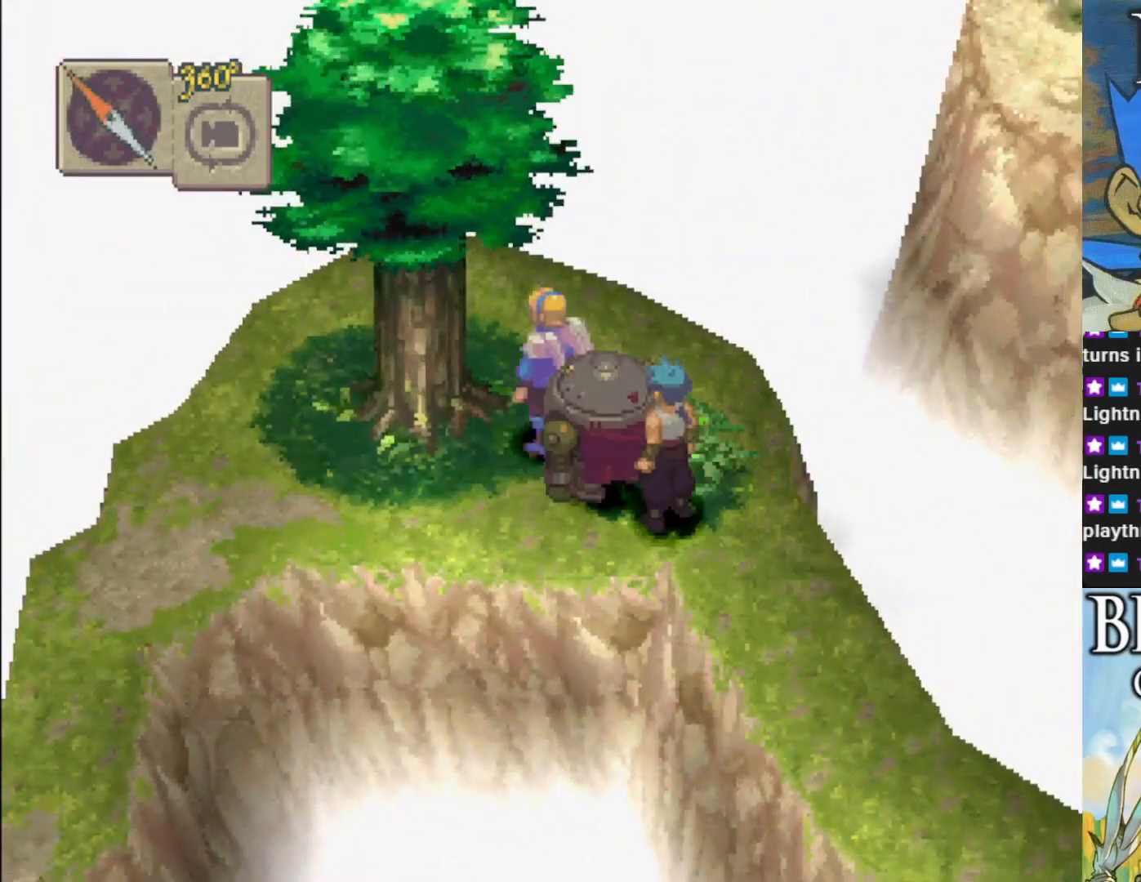
{"buttons": [], "left_stick": "center", "events": [[167, "R2", "down"], [300, "R2", "up"]]}
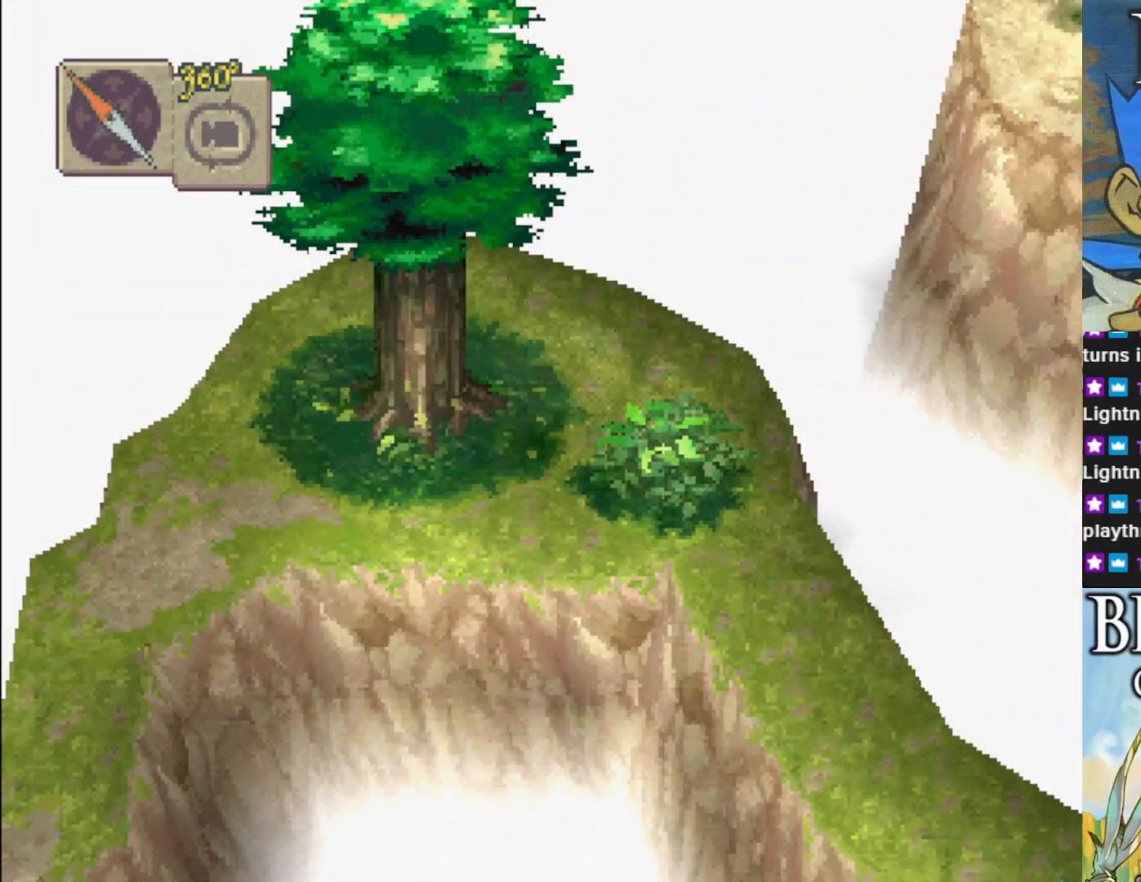
{"buttons": [], "left_stick": "center", "events": [[367, "TRIANGLE", "down"], [500, "TRIANGLE", "up"]]}
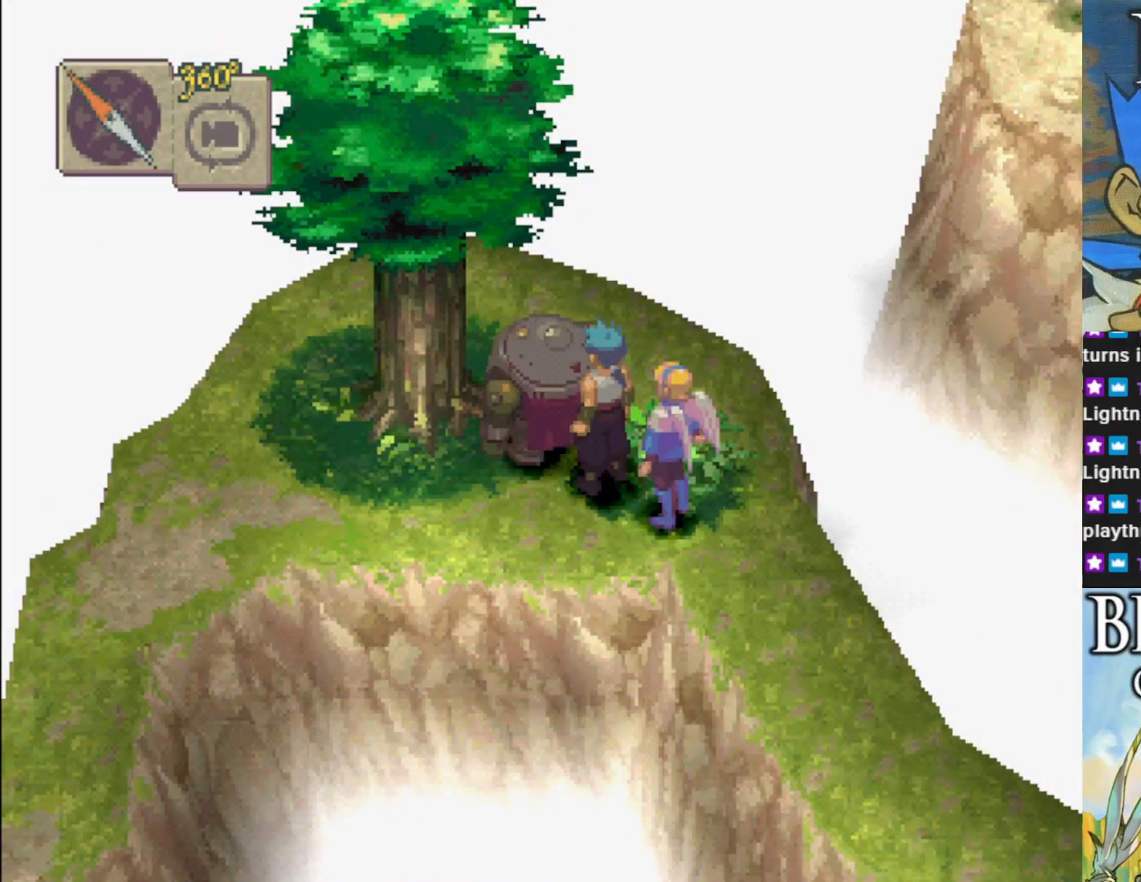
{"buttons": [], "left_stick": "center", "events": []}
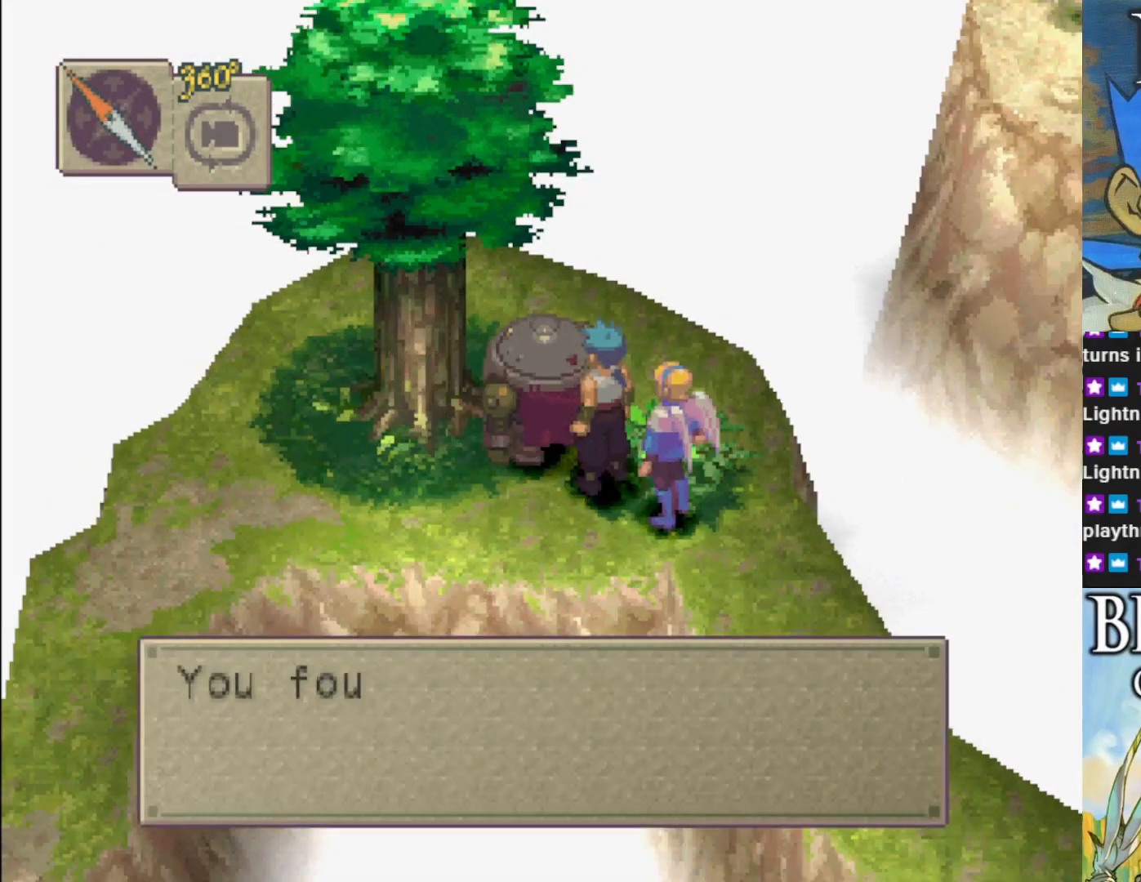
{"buttons": [], "left_stick": "center", "events": []}
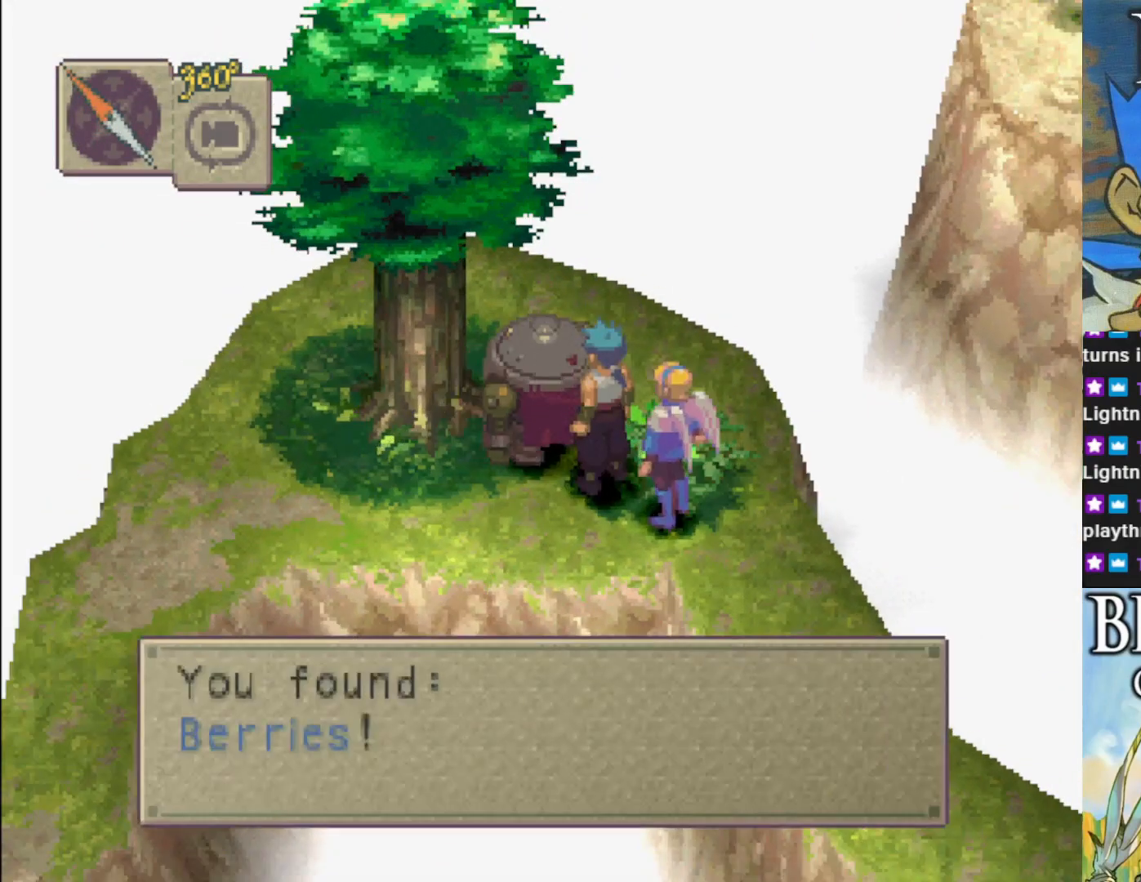
{"buttons": [], "left_stick": "center", "events": []}
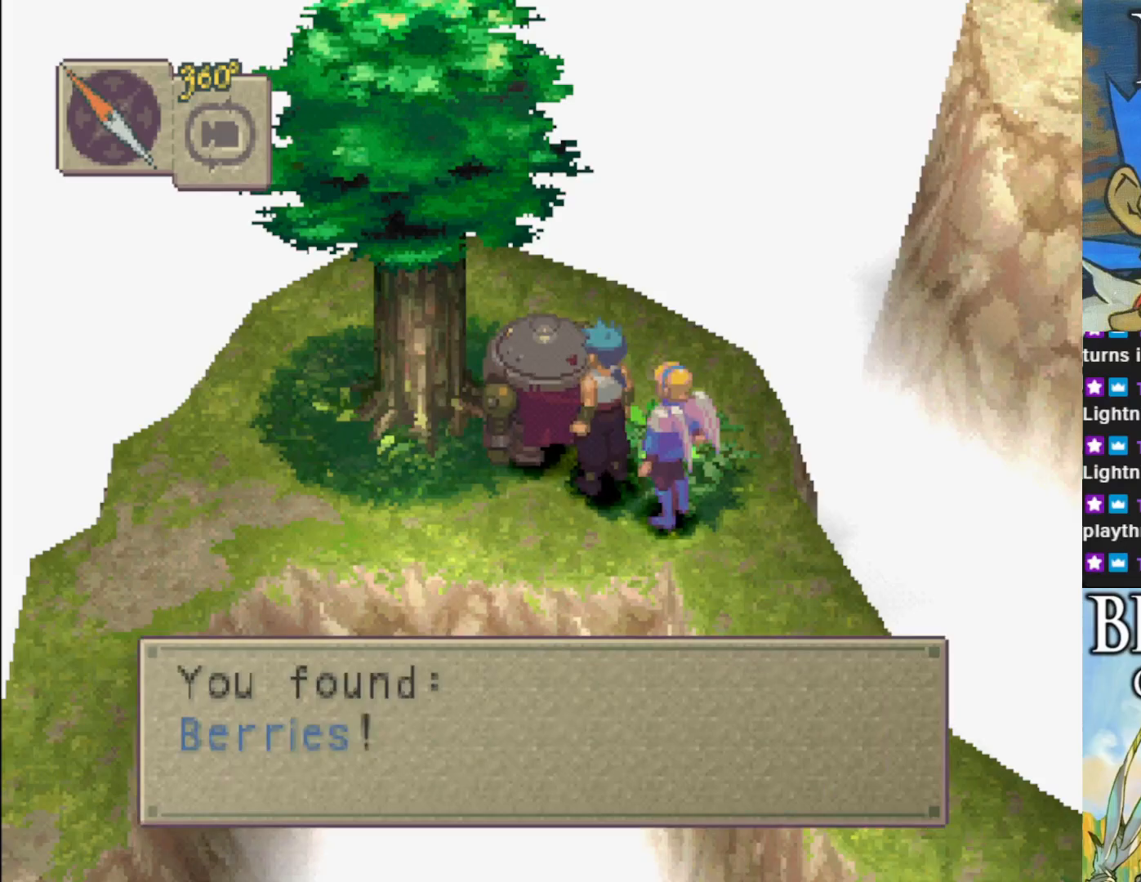
{"buttons": [], "left_stick": "down-left", "events": [[67, "R2", "down"], [83, "left_stick", "left"], [267, "R2", "up"], [317, "left_stick", "down-left"]]}
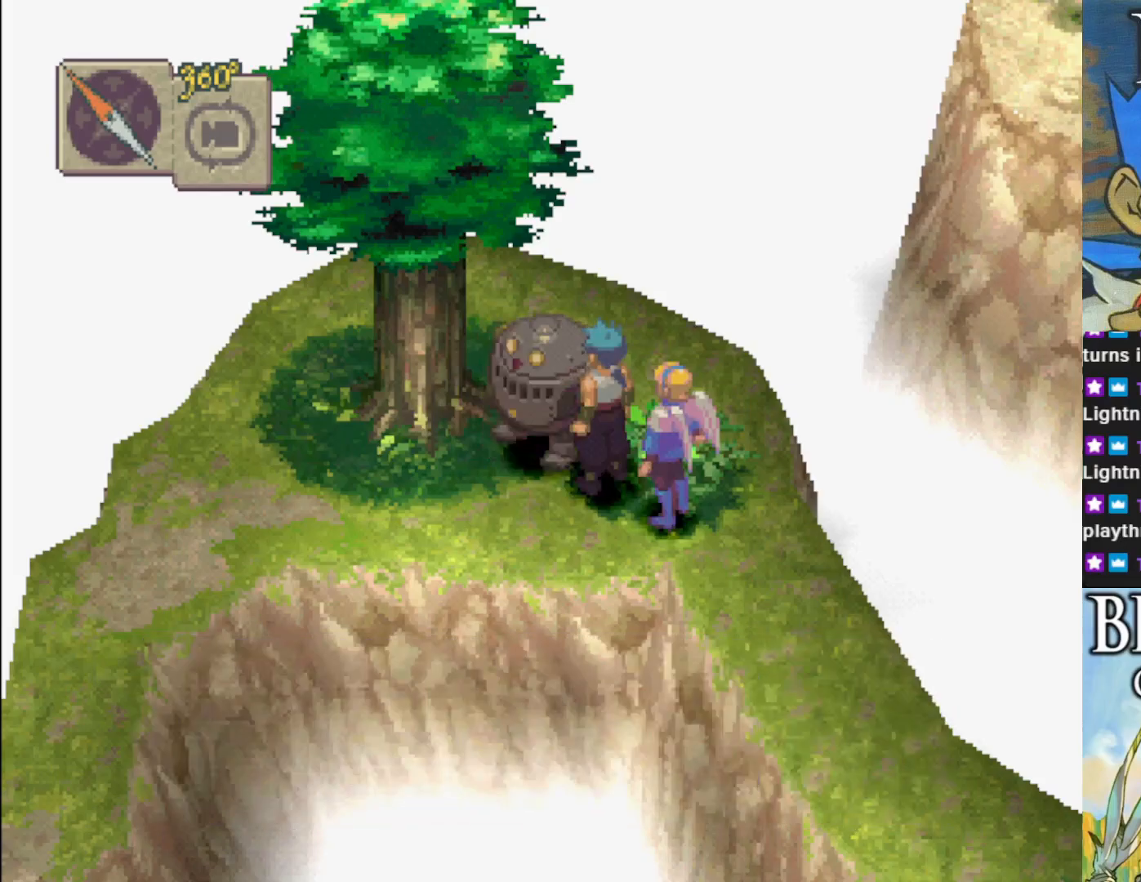
{"buttons": [], "left_stick": "down-left", "events": [[183, "R2", "down"], [317, "R2", "up"]]}
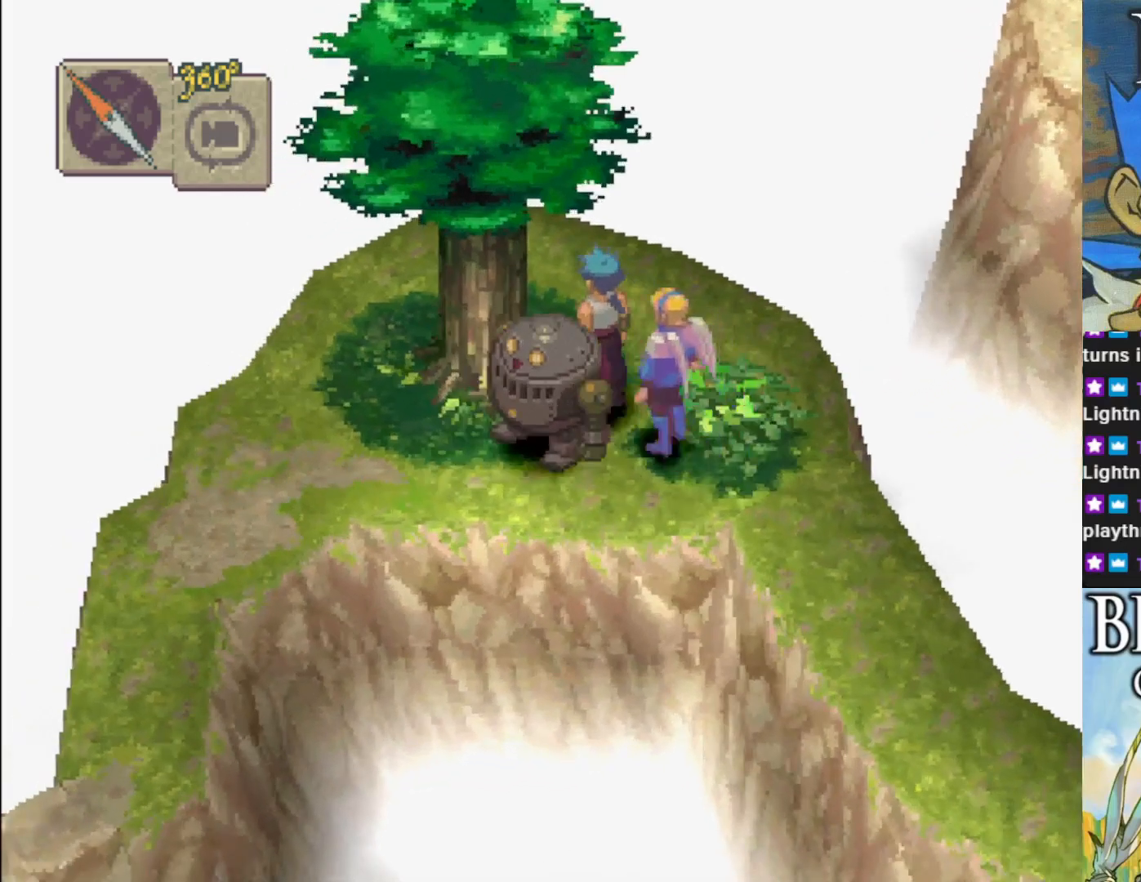
{"buttons": [], "left_stick": "center", "events": [[250, "left_stick", "center"]]}
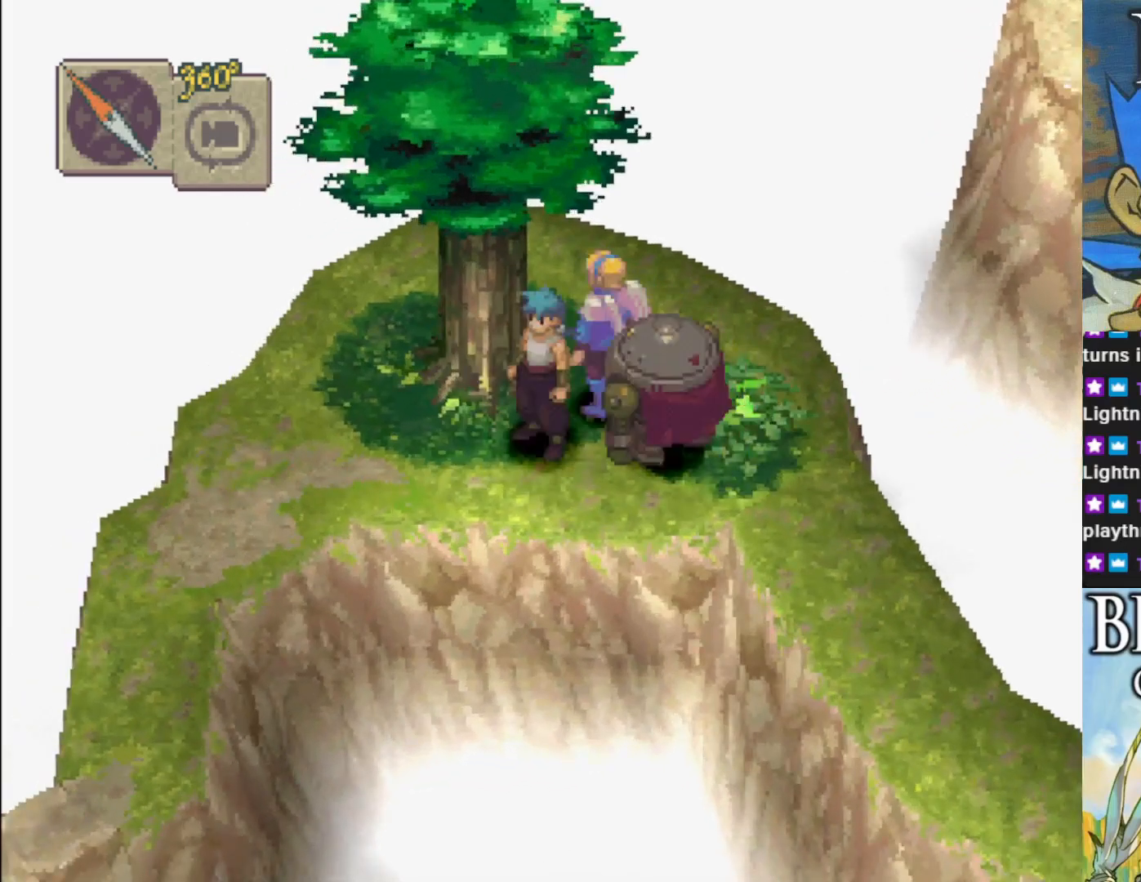
{"buttons": ["CIRCLE"], "left_stick": "down-left", "events": [[17, "left_stick", "down-left"], [83, "CIRCLE", "down"]]}
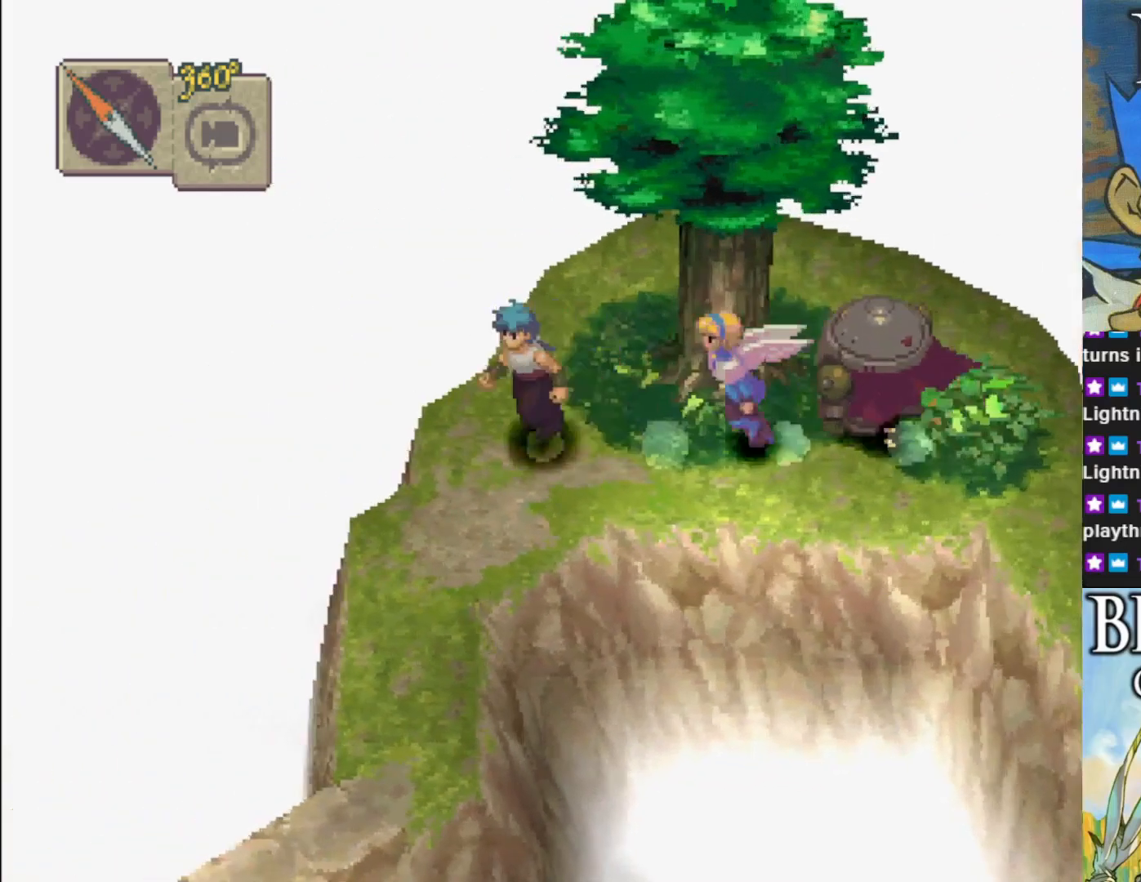
{"buttons": ["CIRCLE"], "left_stick": "down-left", "events": []}
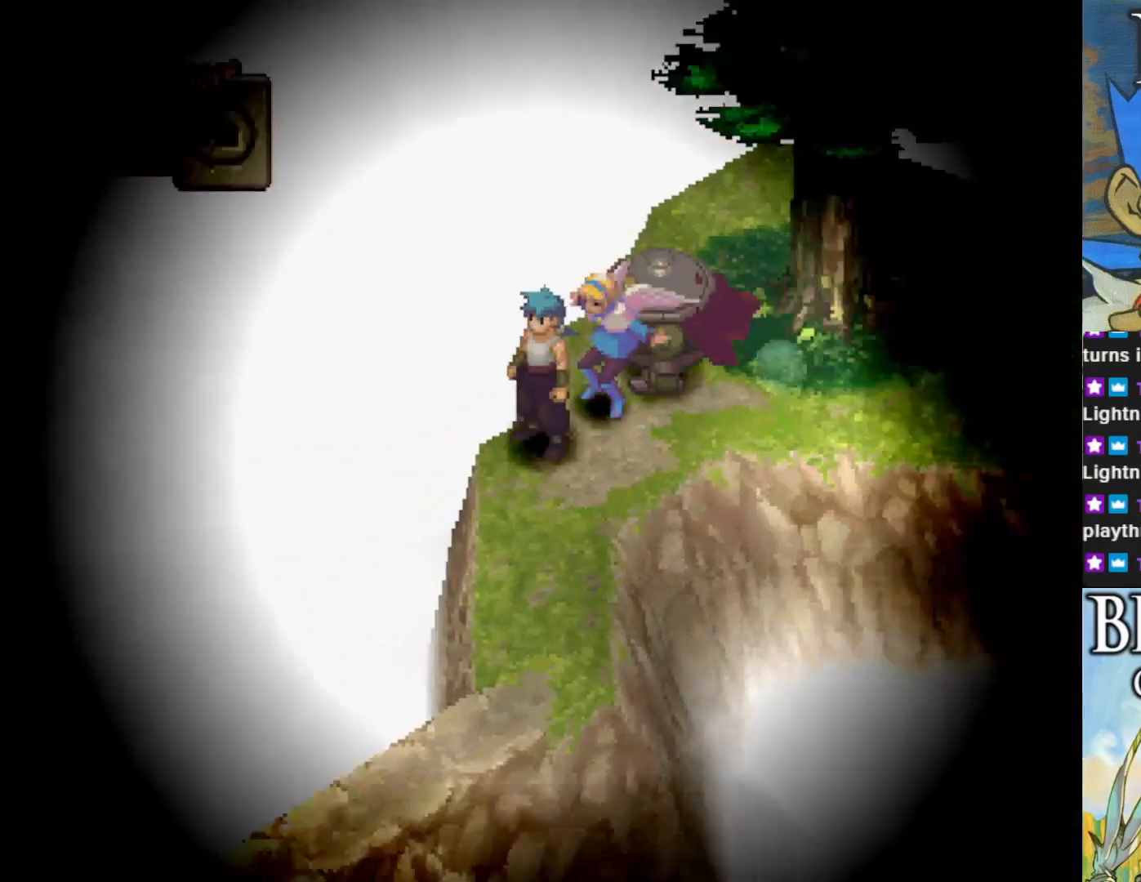
{"buttons": [], "left_stick": "center", "events": [[250, "CIRCLE", "up"], [333, "left_stick", "center"]]}